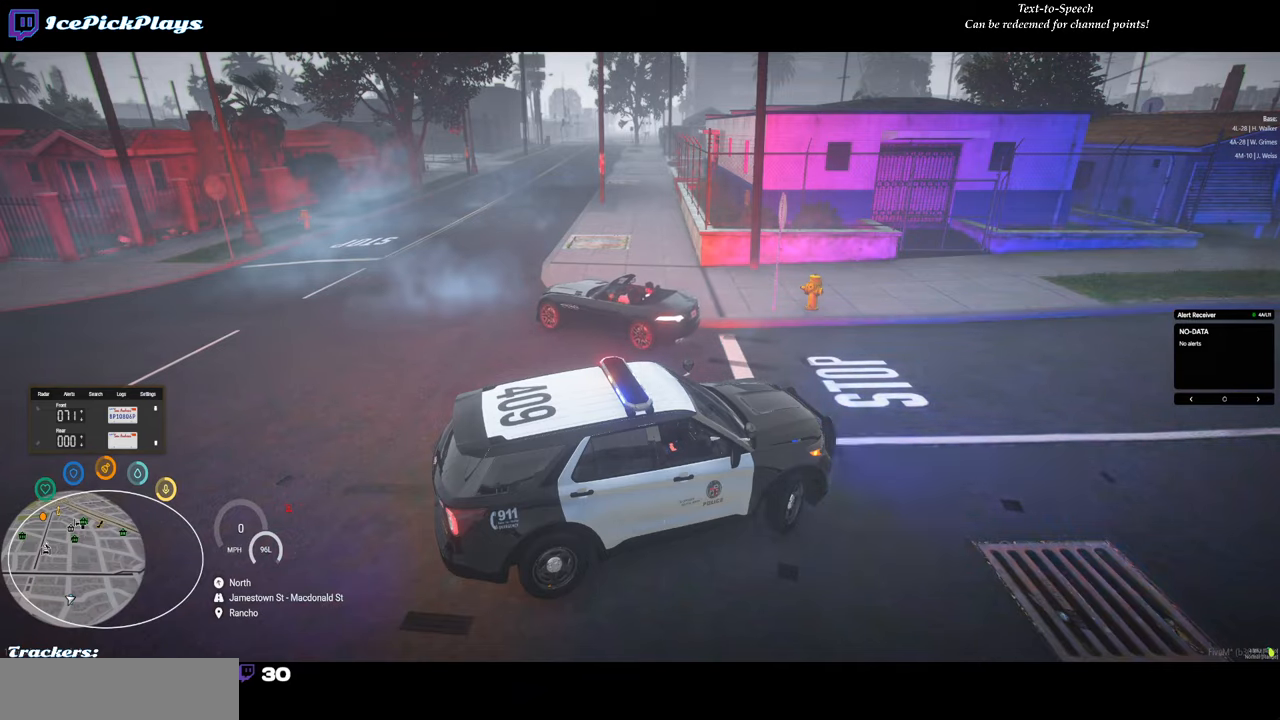
Gameplay with keyboard and mouse; each line is a JSON object with the keys and mouse buttons held at the frame after it. "events" lists presses ("down") and releases ("up") of "0", "1", "2", "3", "4", "5", "6", "7", "8", "9", "a", "backspace", "caps_lock", "ctrl", "d", "down", "escape", "left", "minus", "return", "right", "s", "shift", "space", "tab", "tilde", "up", "w", "mouse_left" and "mouse_right" between this image and that frame as [ms after this image, input, new state], when the widget could be followed in between. "mouse_left", "mouse_right" = the "left", "right" buttons of the "mouse" list. No other keys are recorded. Mouse movement is not recorded.
{"keys": ["return"], "mouse": [], "events": [[216, "return", "down"]]}
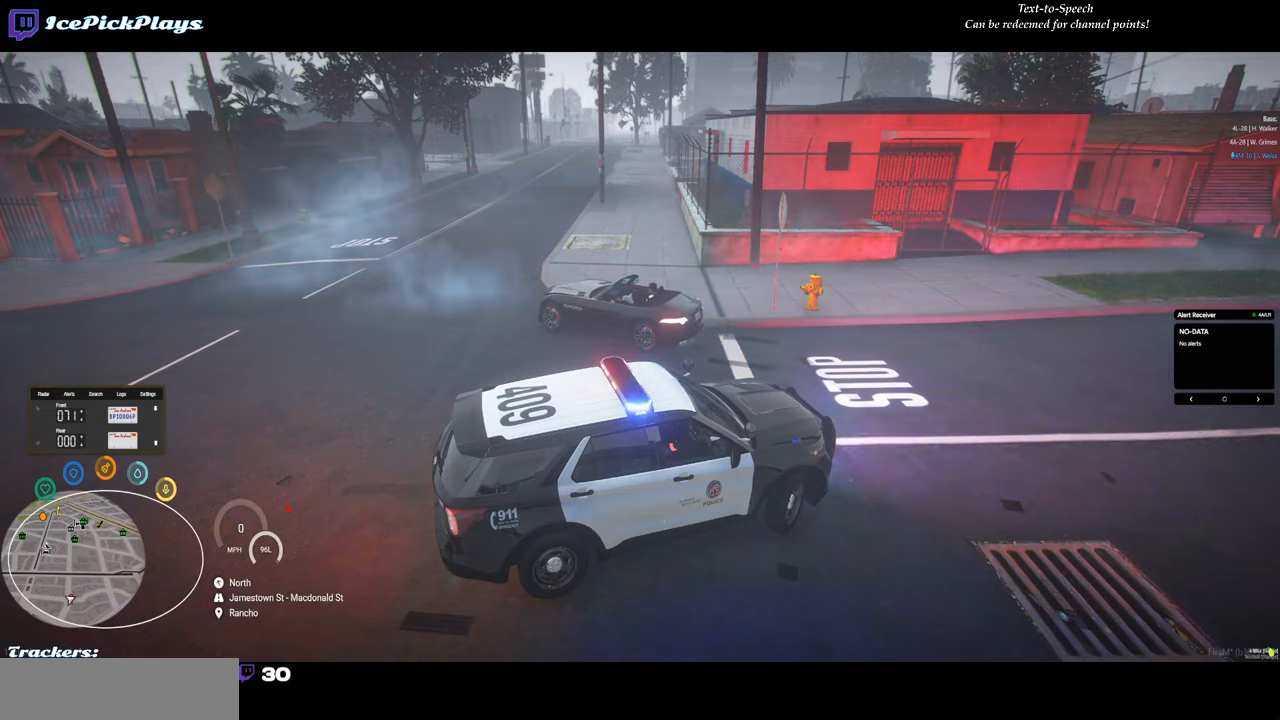
{"keys": ["return"], "mouse": [], "events": []}
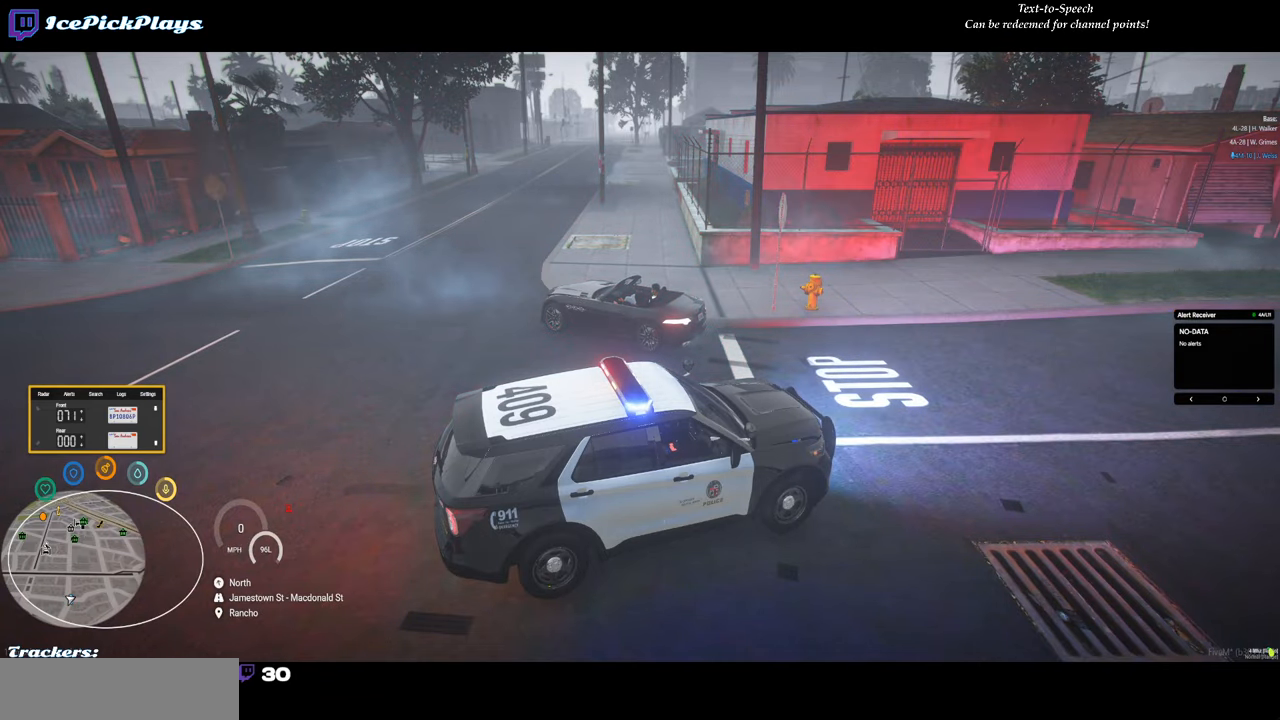
{"keys": ["return"], "mouse": [], "events": []}
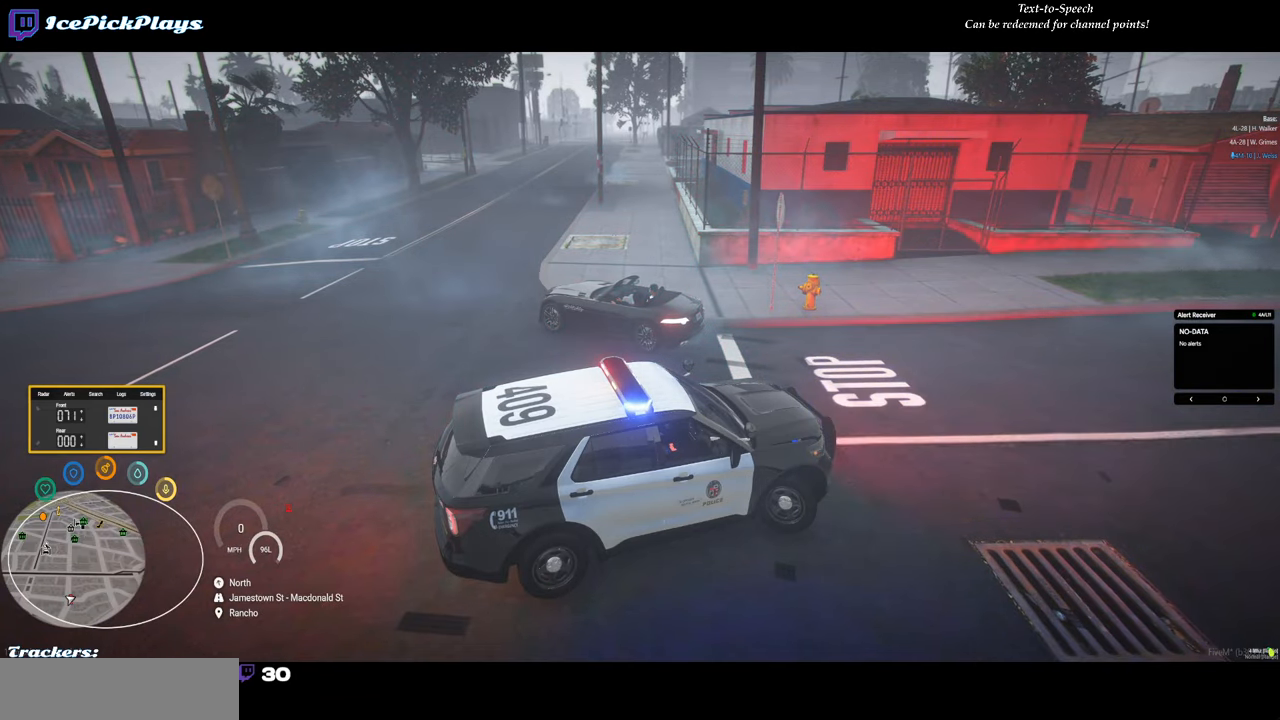
{"keys": ["return"], "mouse": [], "events": []}
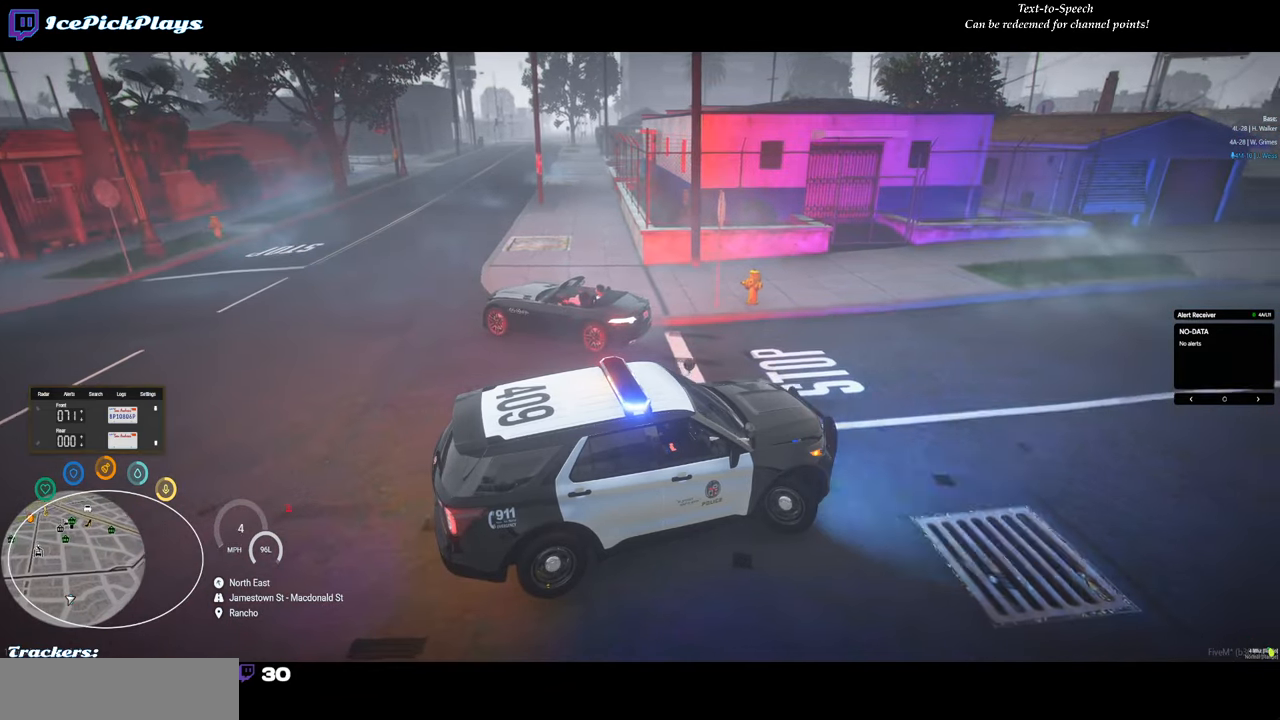
{"keys": ["return"], "mouse": [], "events": []}
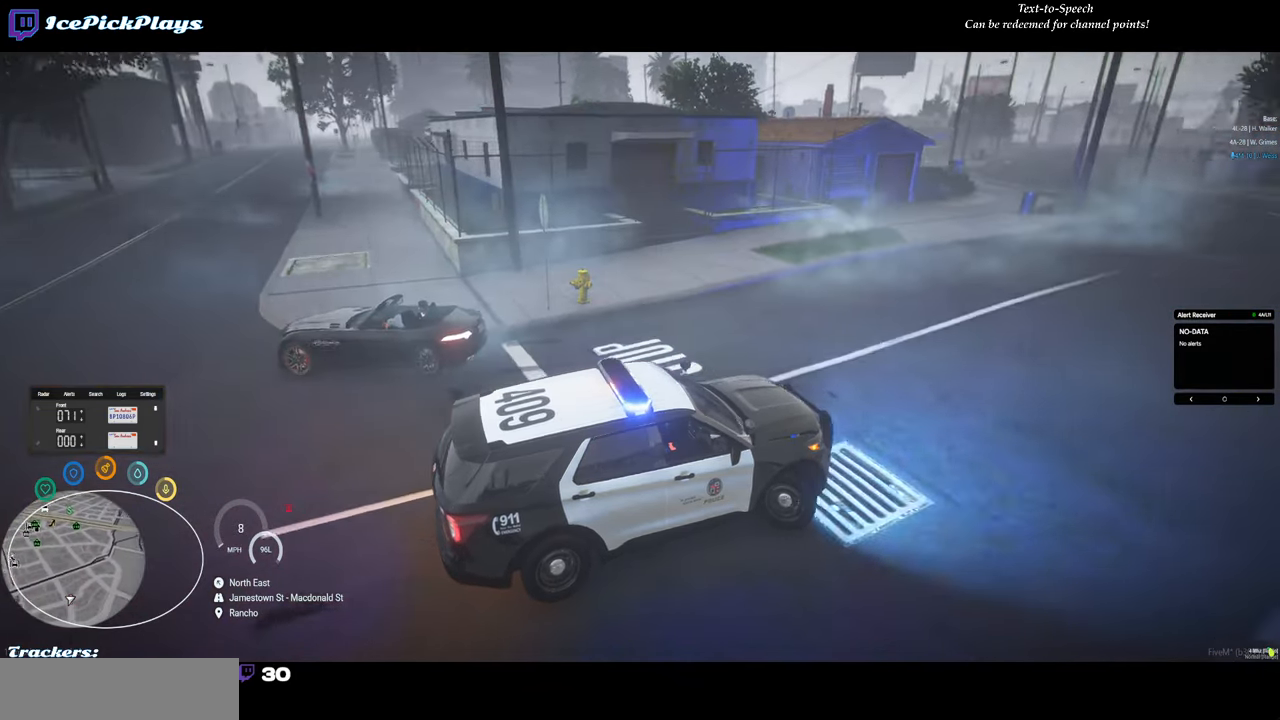
{"keys": ["return"], "mouse": [], "events": []}
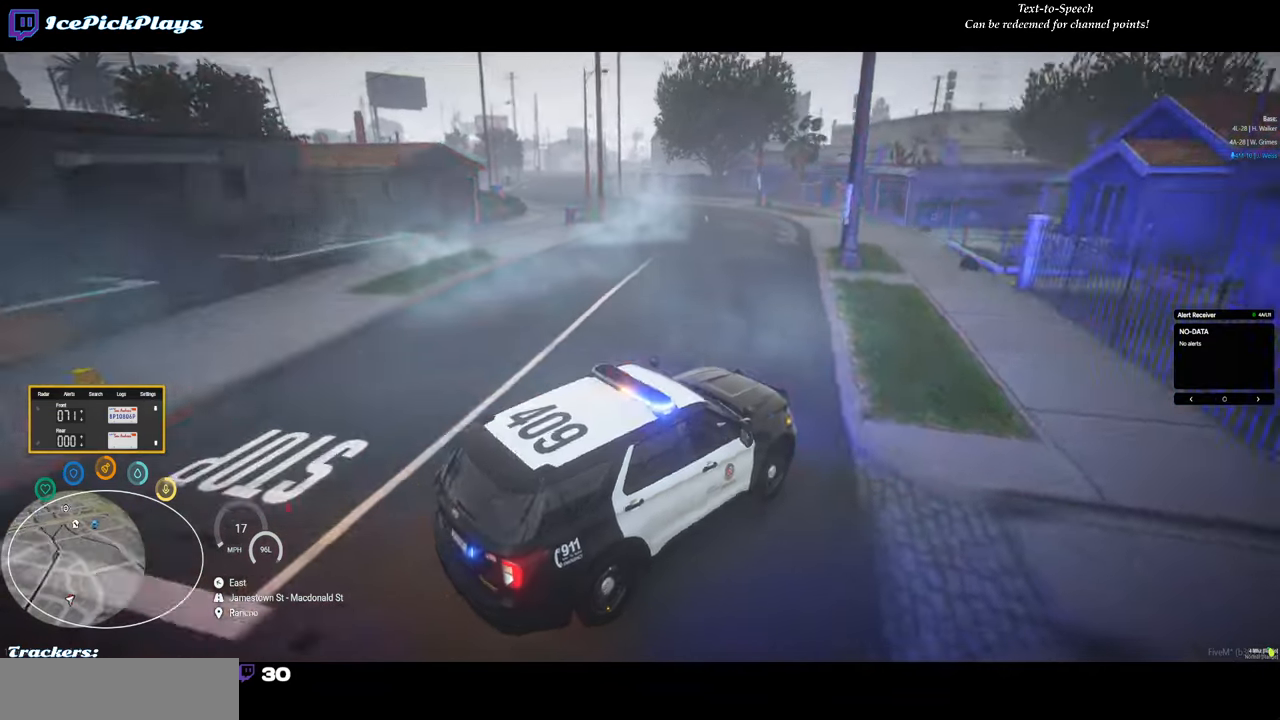
{"keys": ["return"], "mouse": [], "events": []}
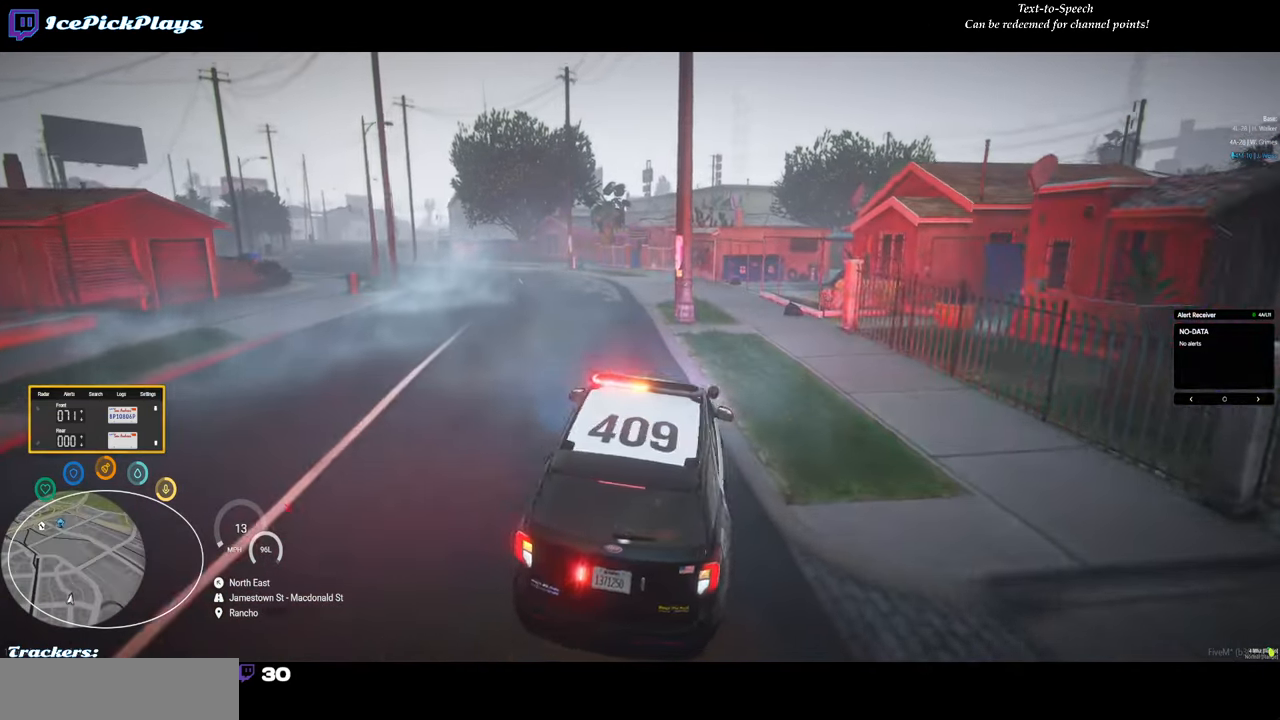
{"keys": ["return"], "mouse": [], "events": []}
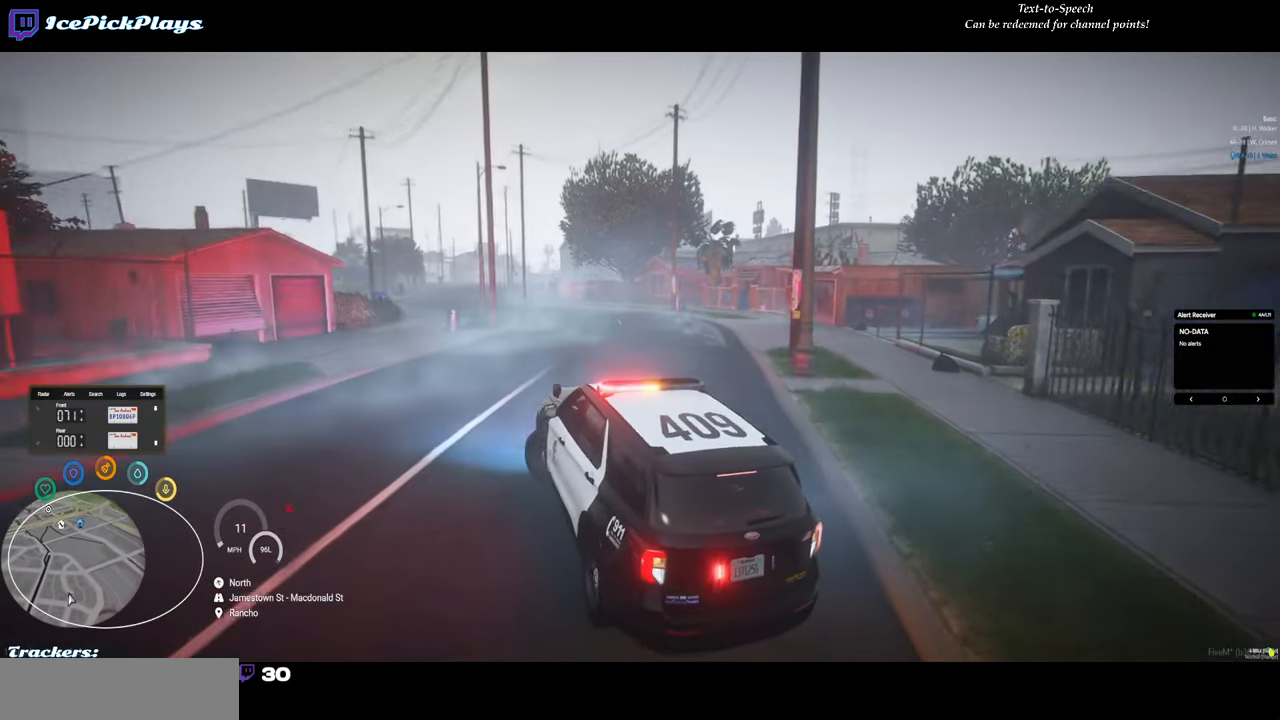
{"keys": ["return"], "mouse": [], "events": []}
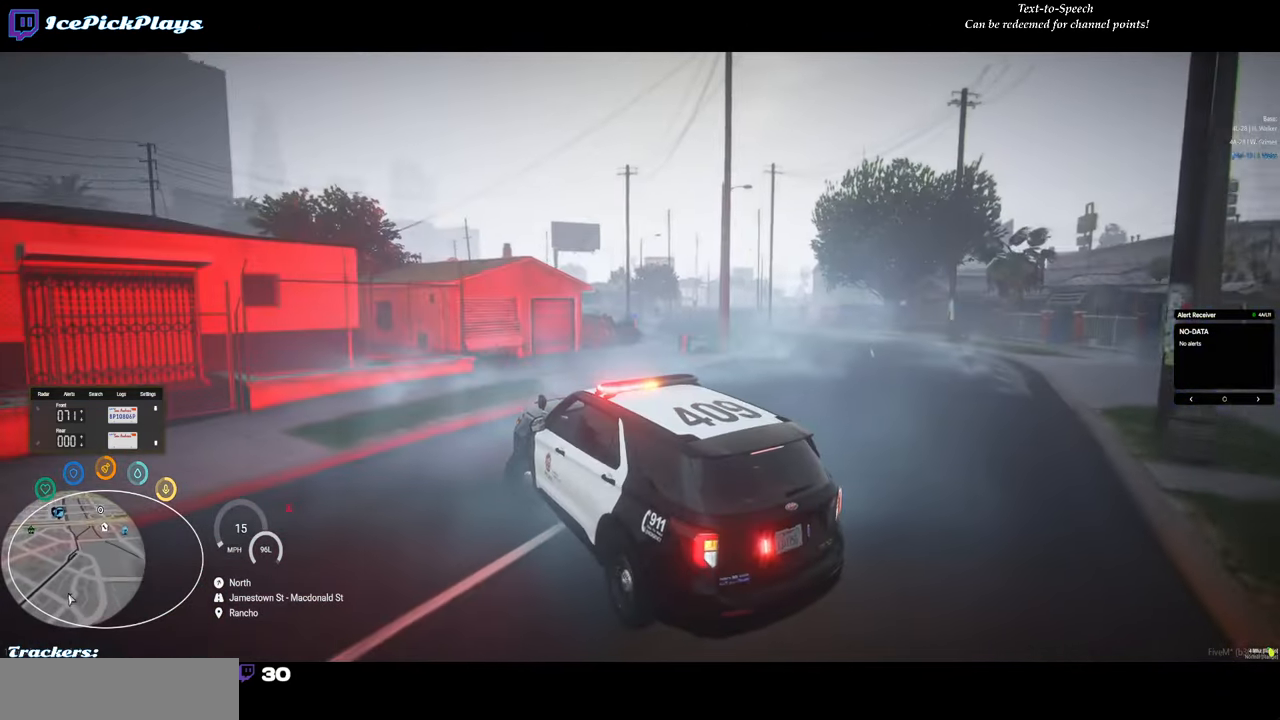
{"keys": ["return"], "mouse": [], "events": []}
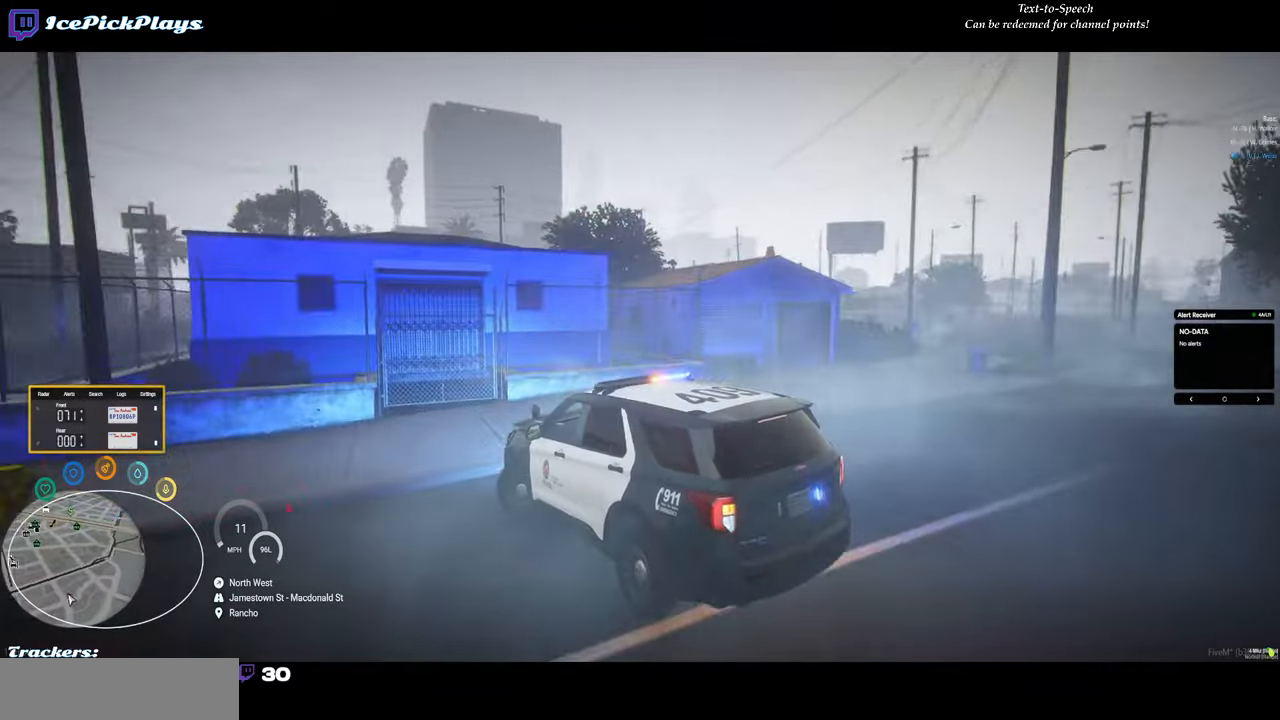
{"keys": [], "mouse": [], "events": [[100, "return", "up"]]}
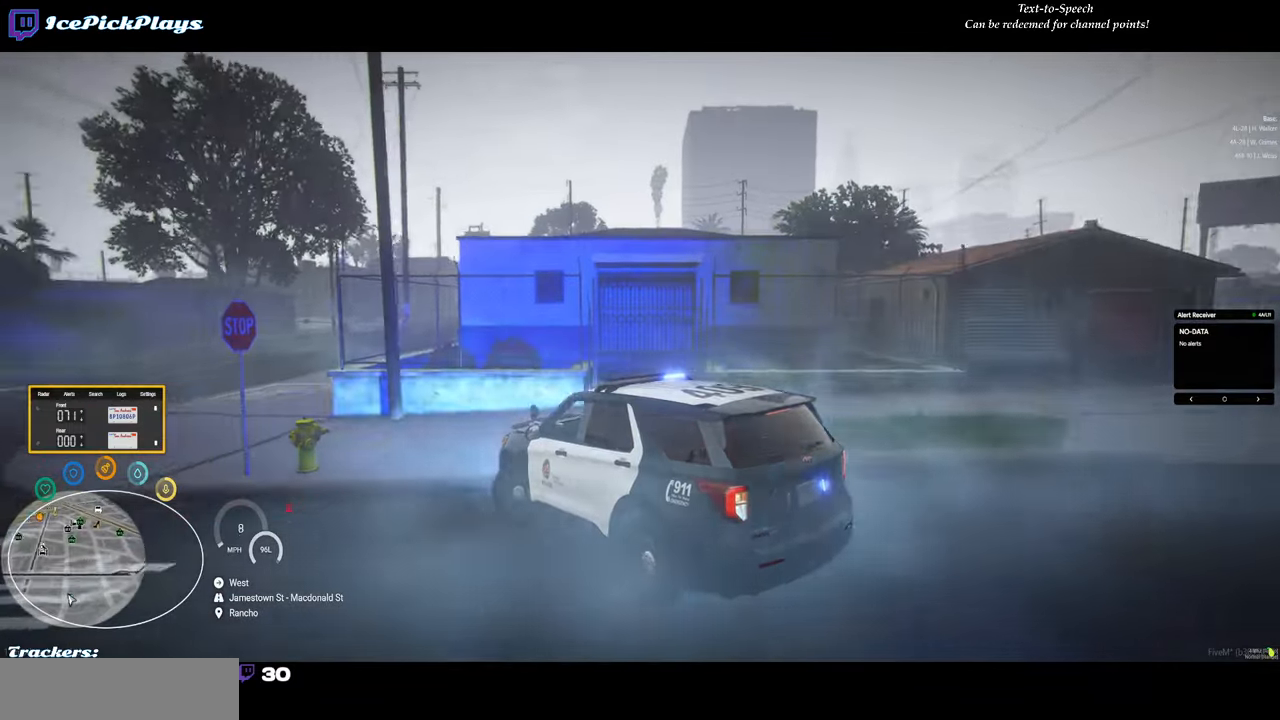
{"keys": [], "mouse": [], "events": []}
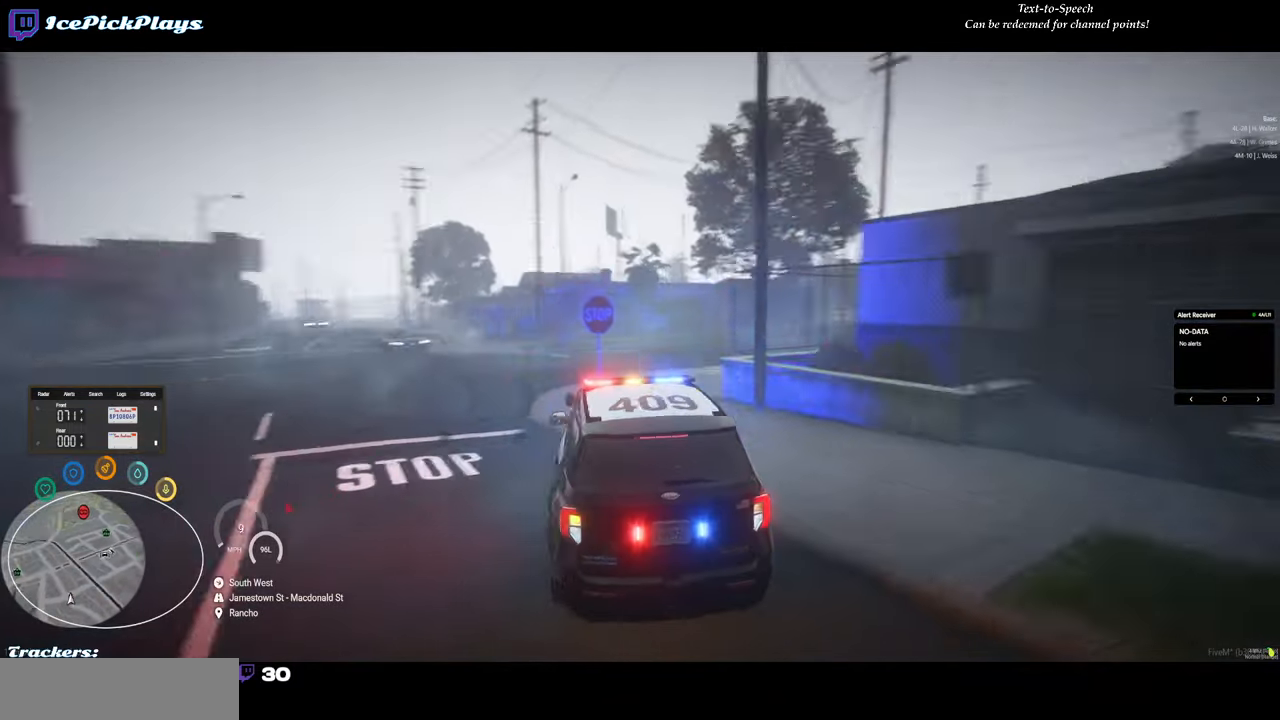
{"keys": [], "mouse": [], "events": []}
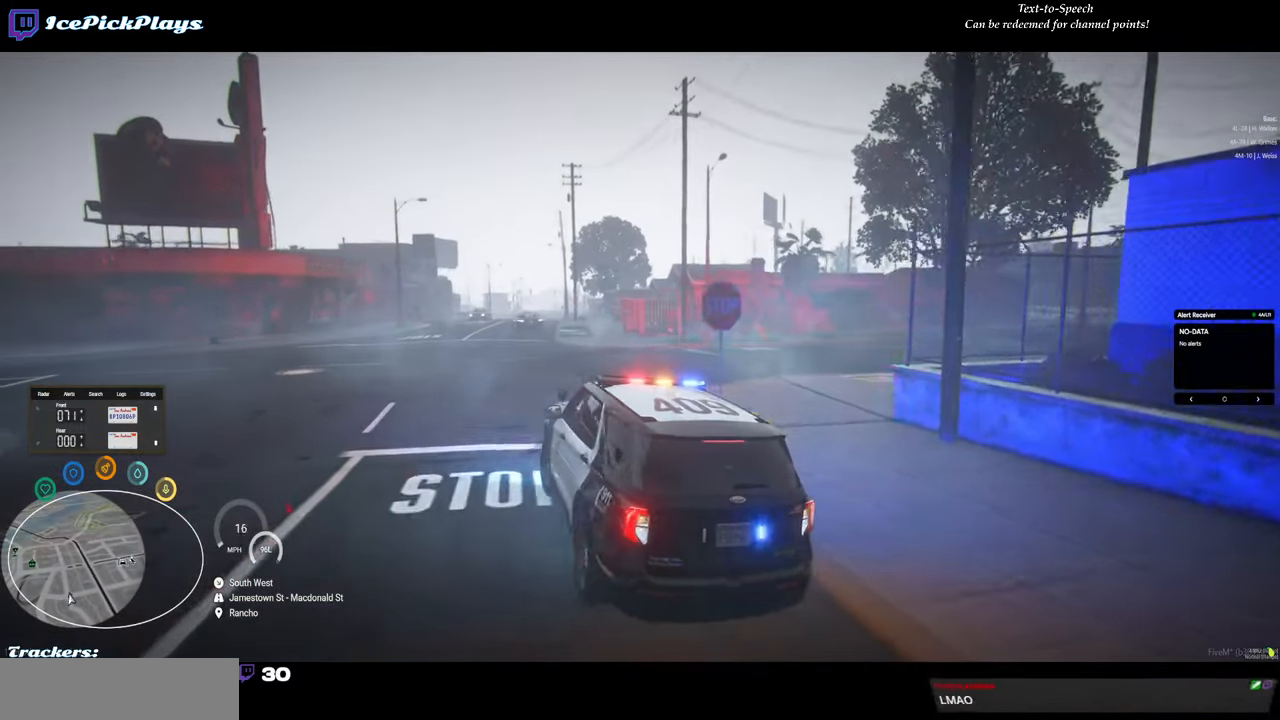
{"keys": [], "mouse": [], "events": []}
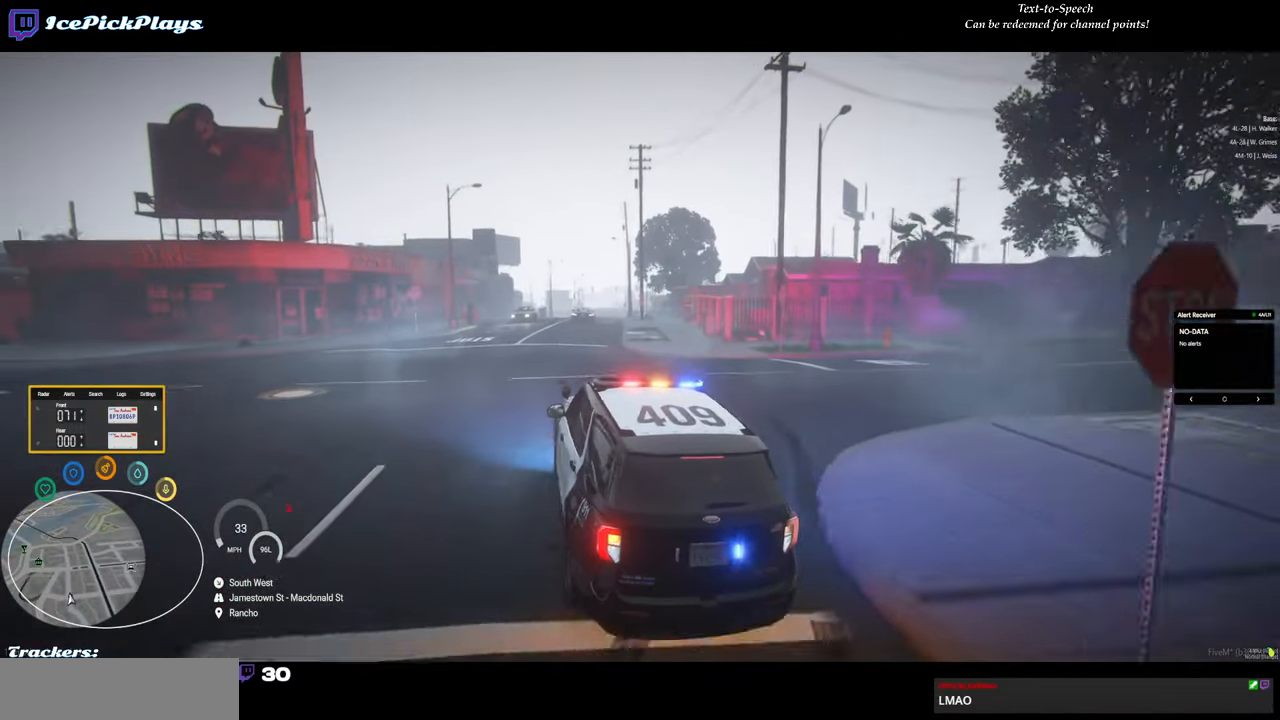
{"keys": [], "mouse": [], "events": []}
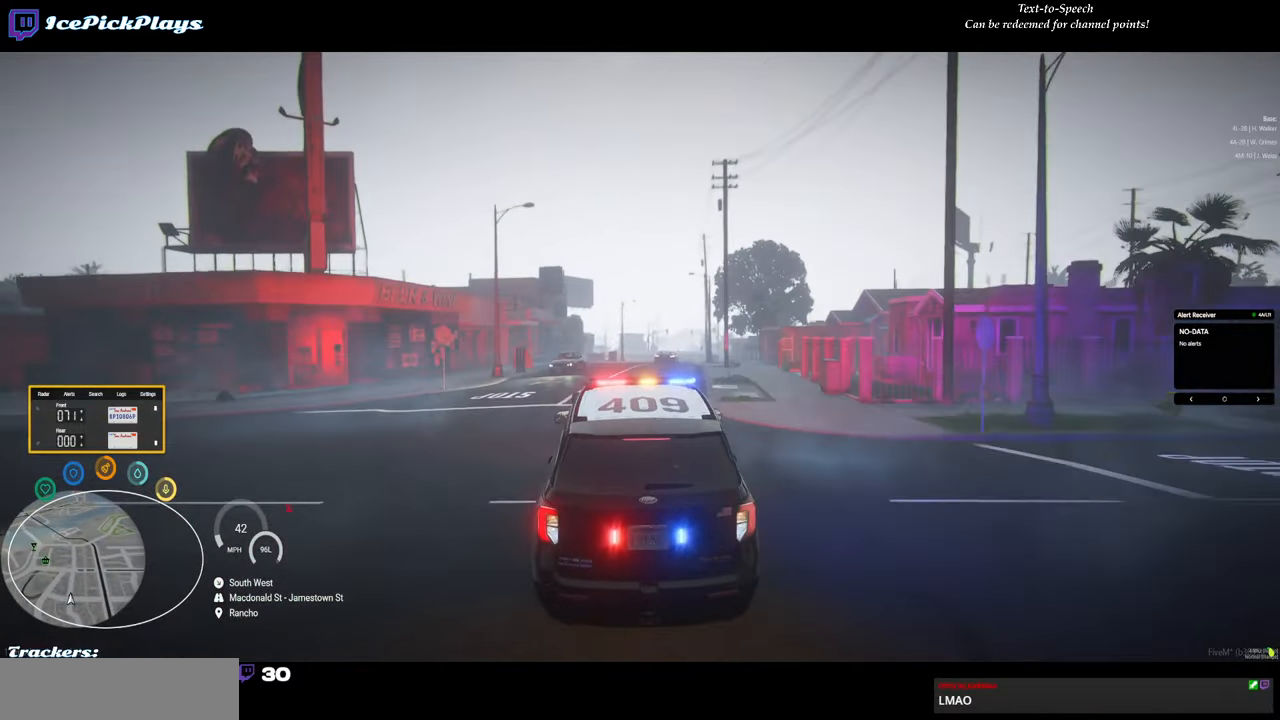
{"keys": [], "mouse": [], "events": []}
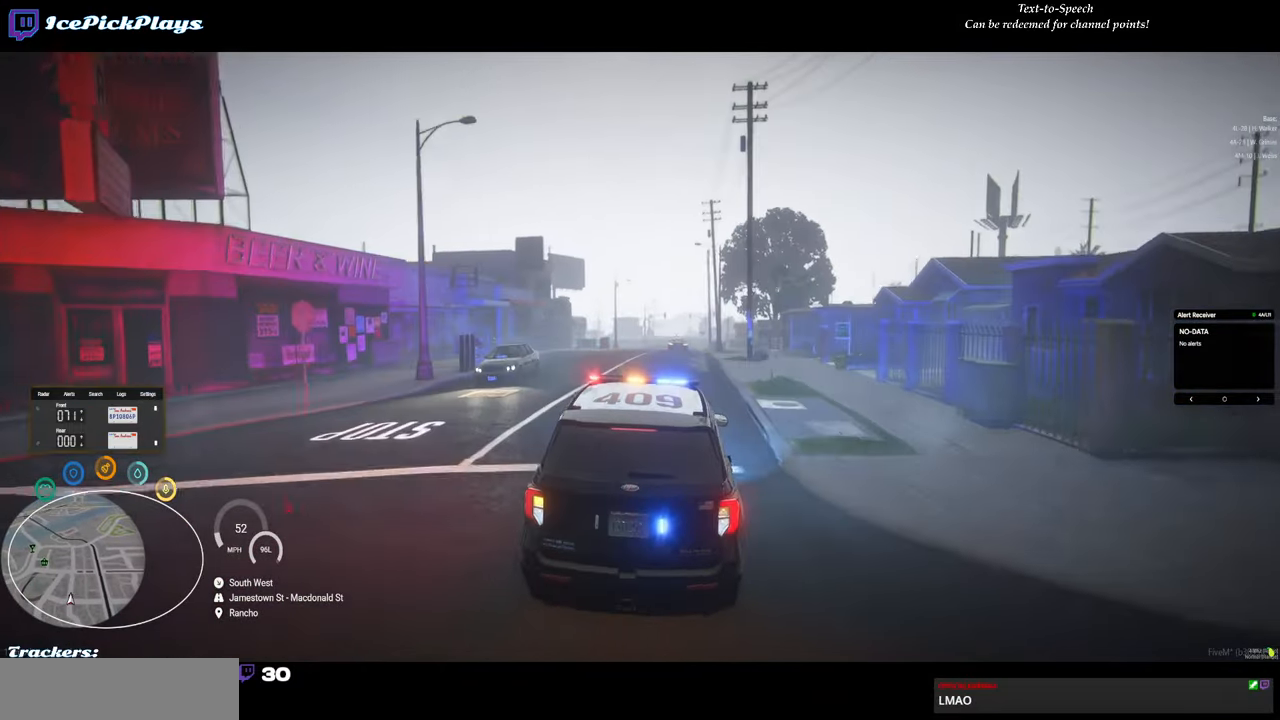
{"keys": [], "mouse": [], "events": []}
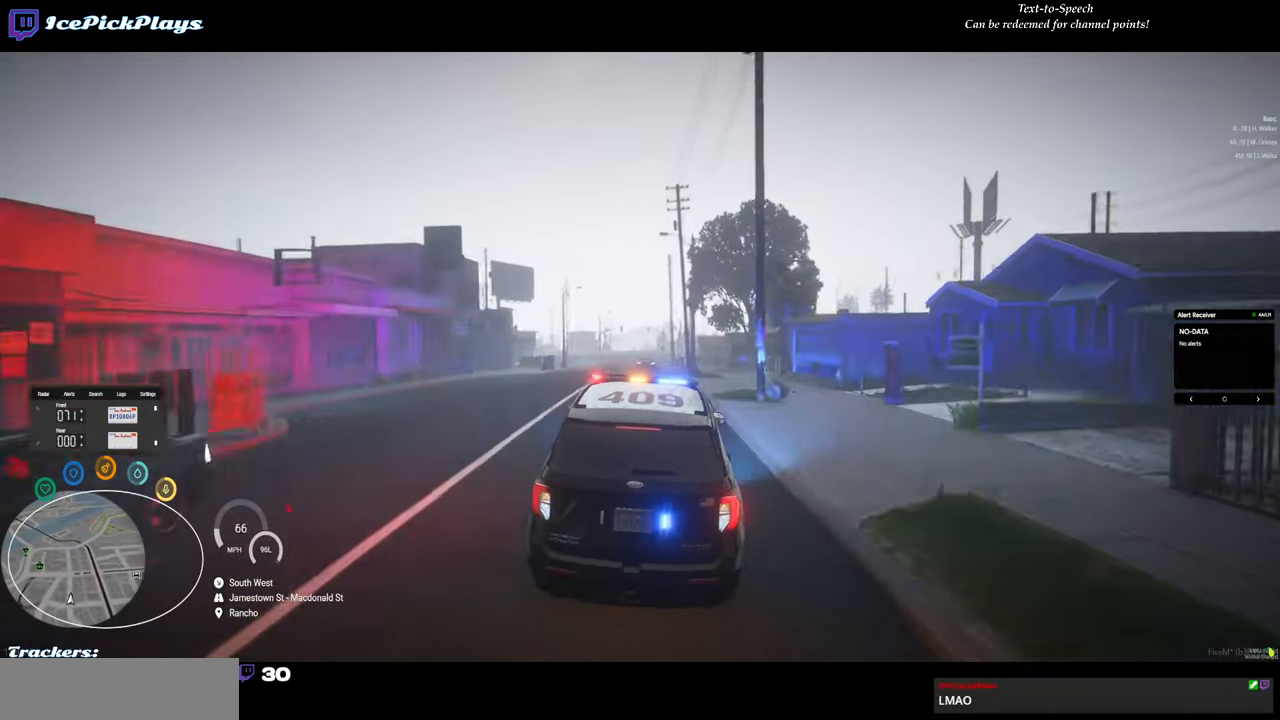
{"keys": ["return"], "mouse": [], "events": [[433, "return", "down"]]}
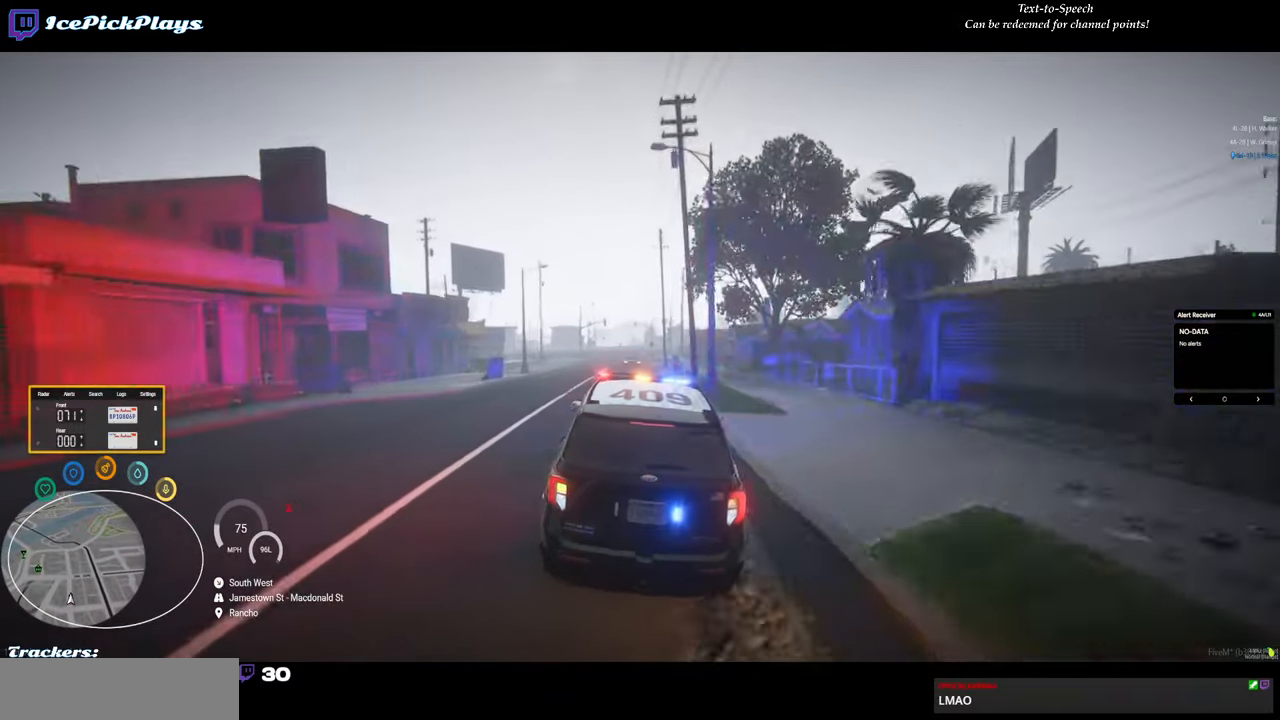
{"keys": ["return"], "mouse": [], "events": []}
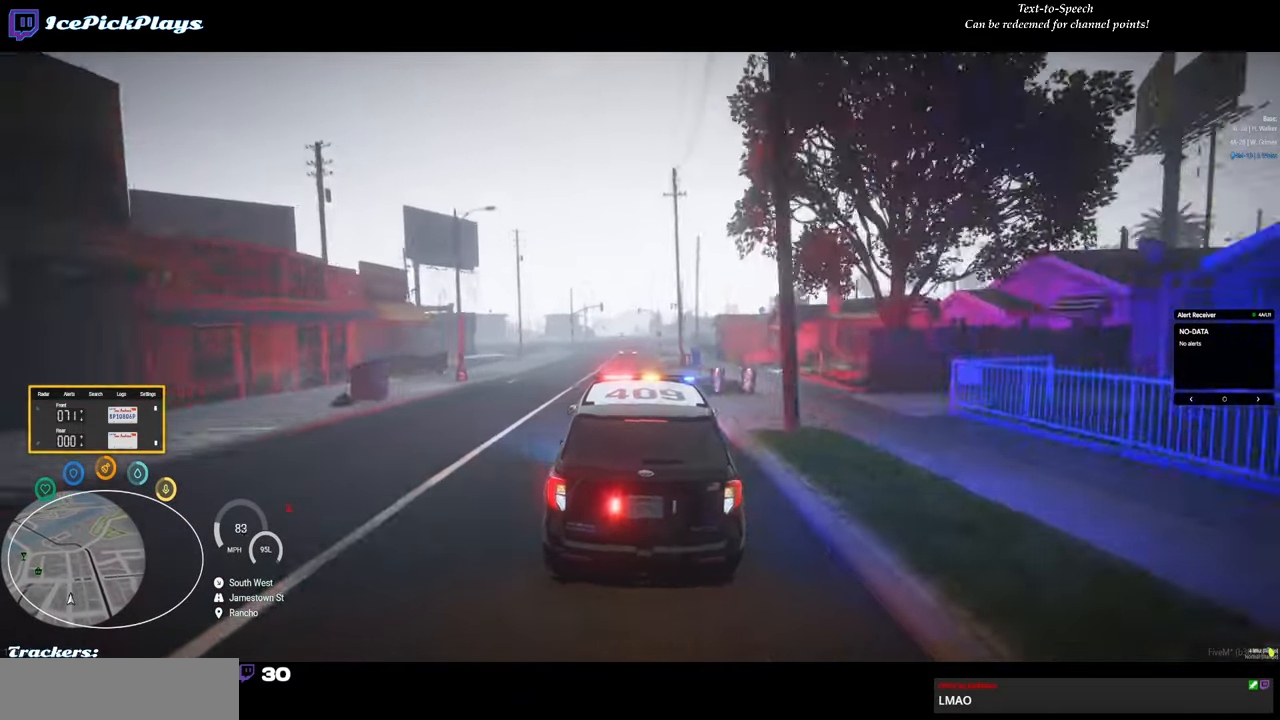
{"keys": ["return"], "mouse": [], "events": []}
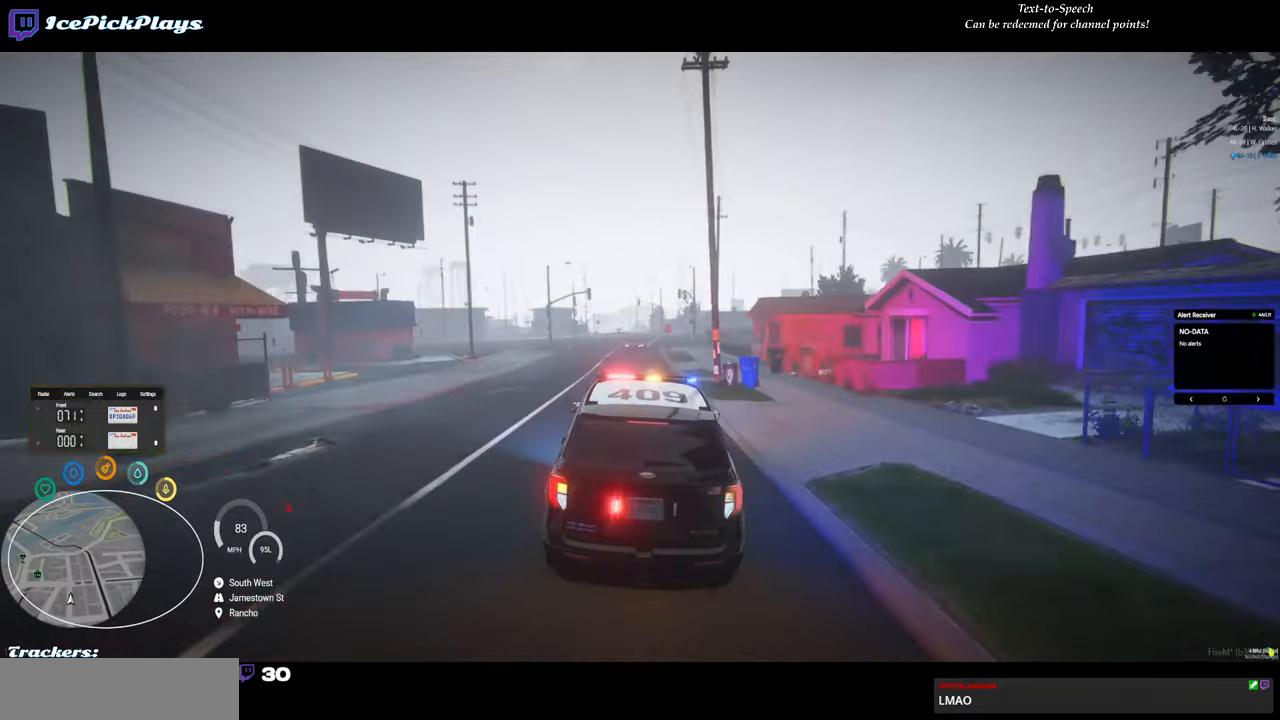
{"keys": [], "mouse": [], "events": [[300, "return", "up"]]}
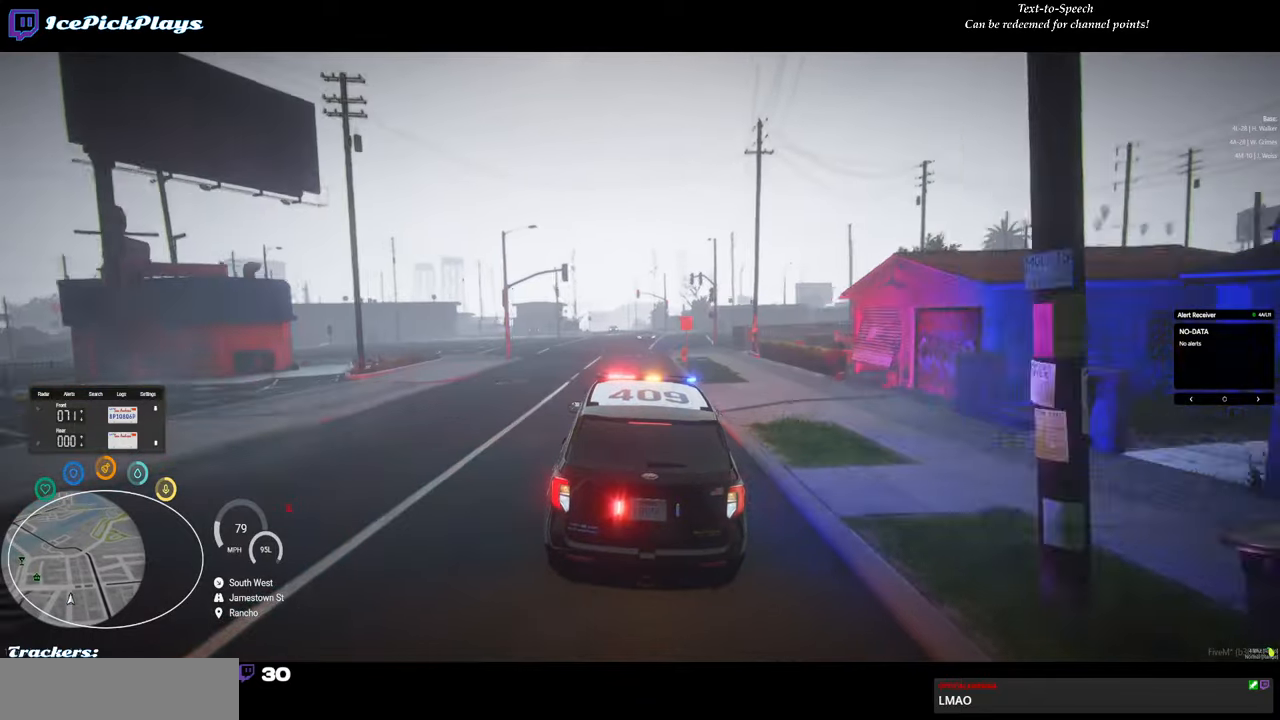
{"keys": [], "mouse": [], "events": []}
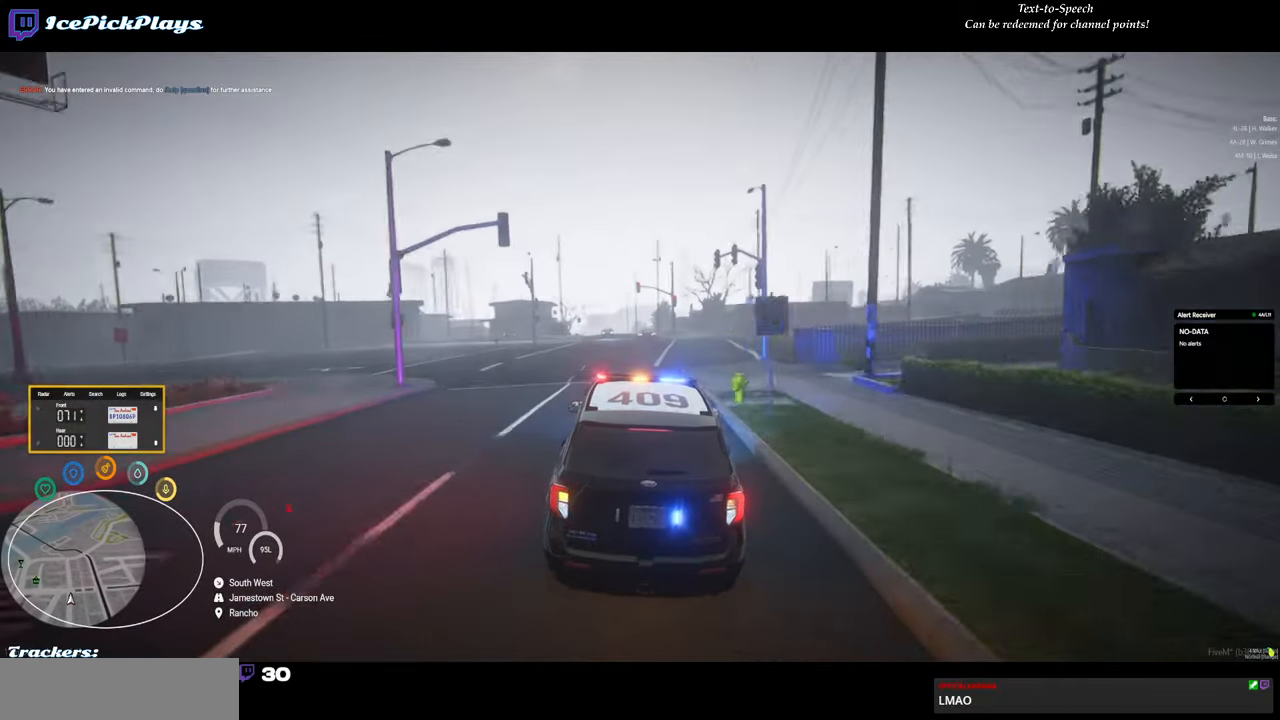
{"keys": [], "mouse": [], "events": []}
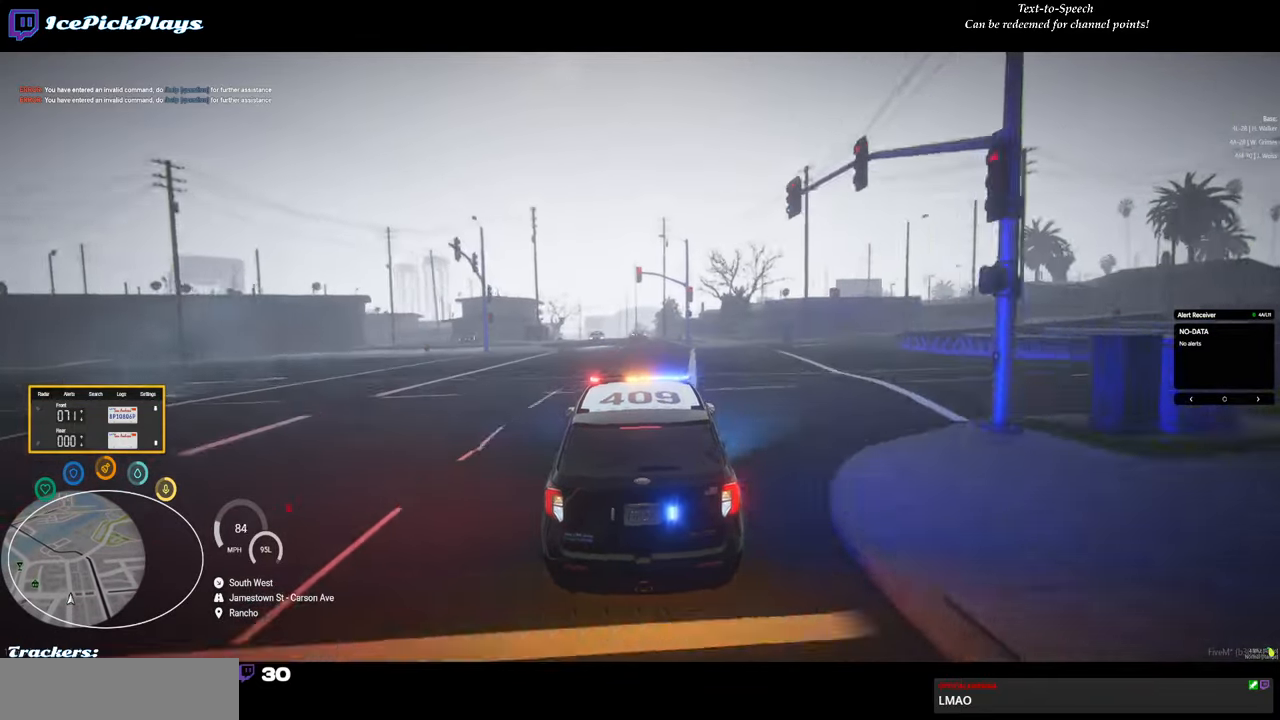
{"keys": ["return"], "mouse": [], "events": [[117, "return", "down"]]}
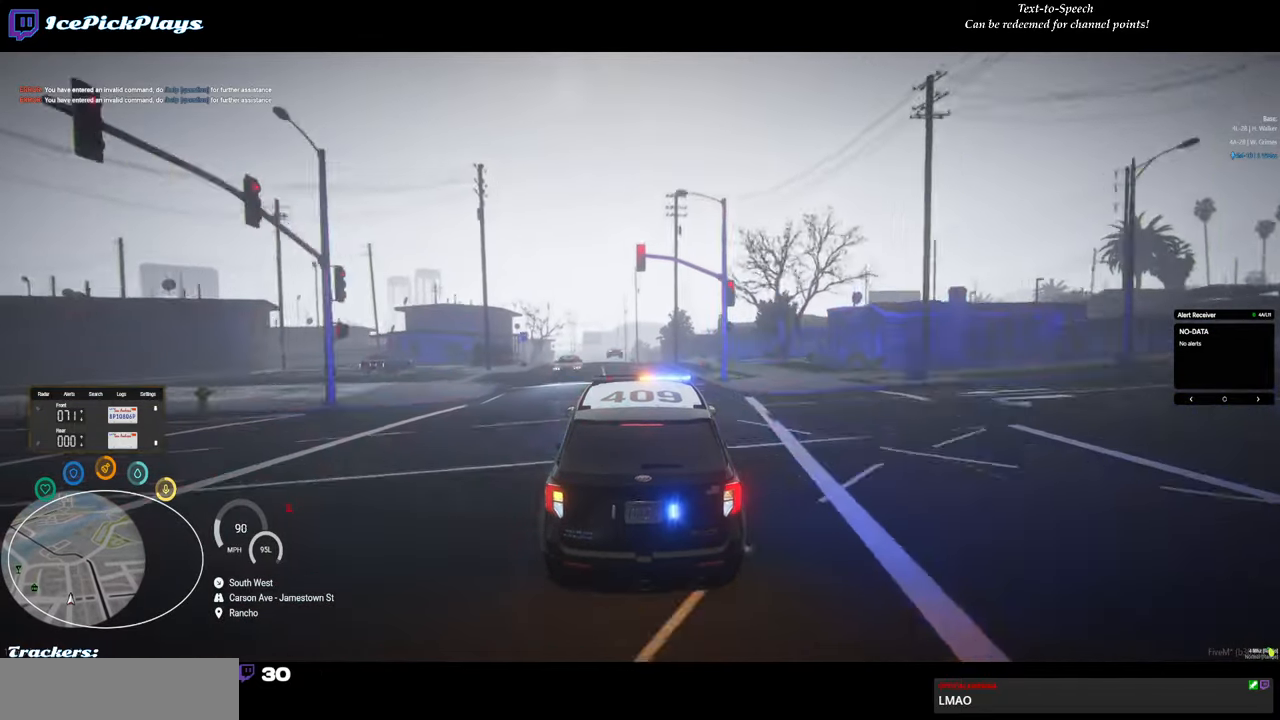
{"keys": ["return"], "mouse": [], "events": []}
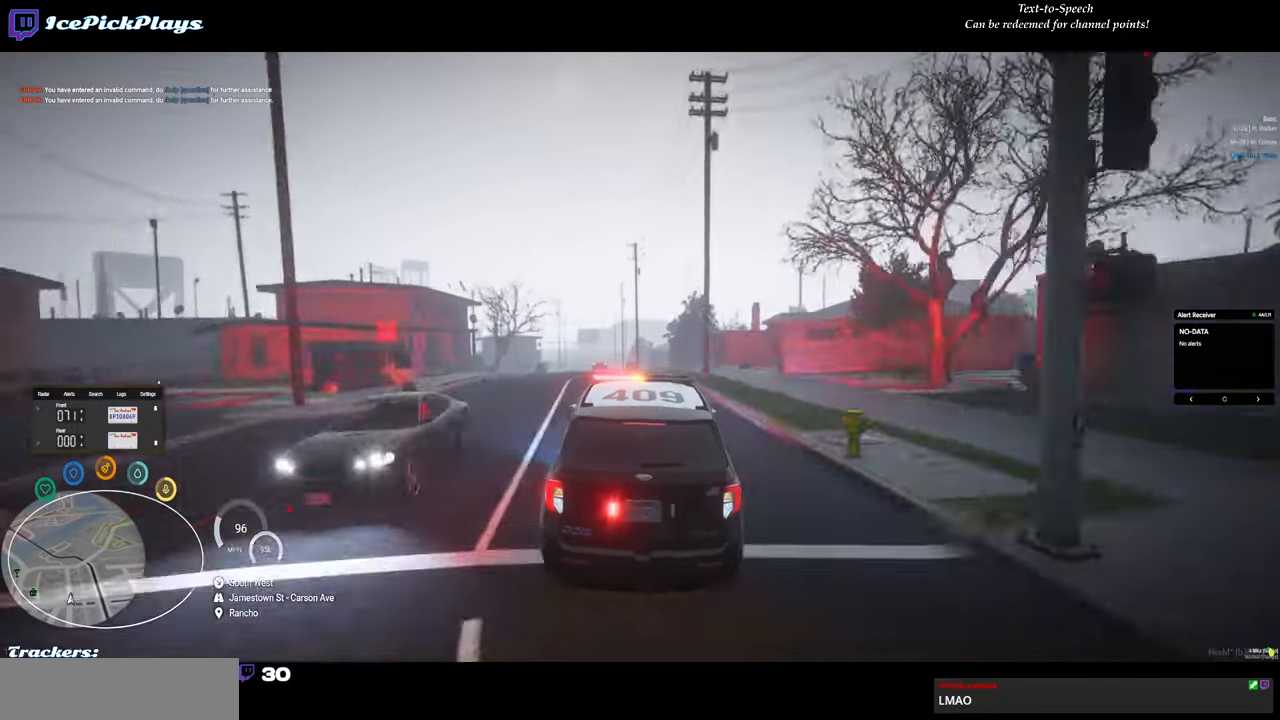
{"keys": ["return"], "mouse": [], "events": []}